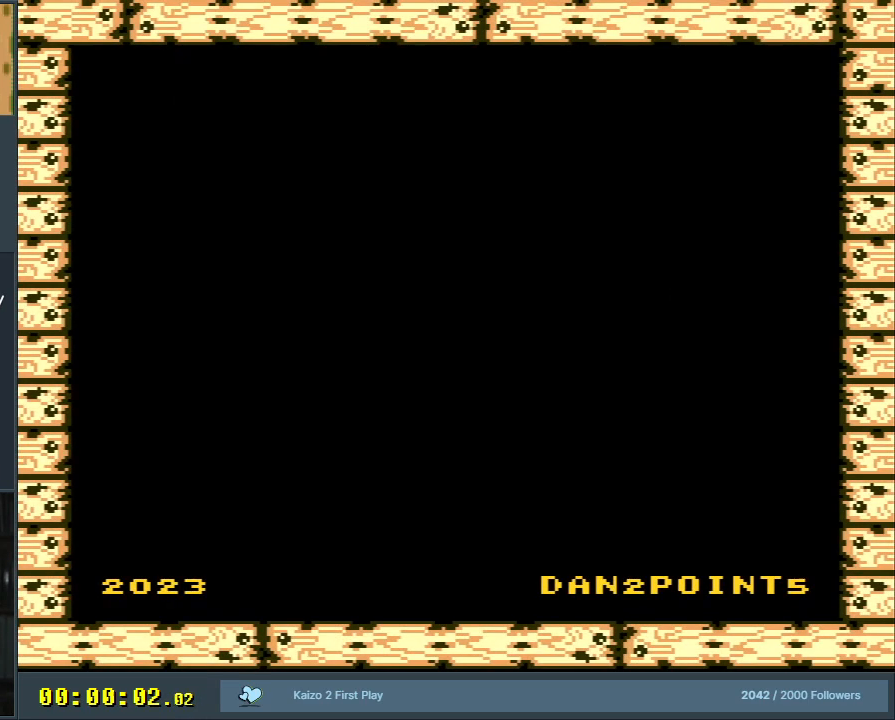
Gameplay with a controller (Nintendo layout); each line is a JSON object with the inputs held at the frame after it. "events" lists button and stick changes between this image and that frame as [ms after this image, input, new state], when the widget could be followed in between. Not read: L3 R3.
{"buttons": [], "events": [[267, "START", "down"], [450, "START", "up"]]}
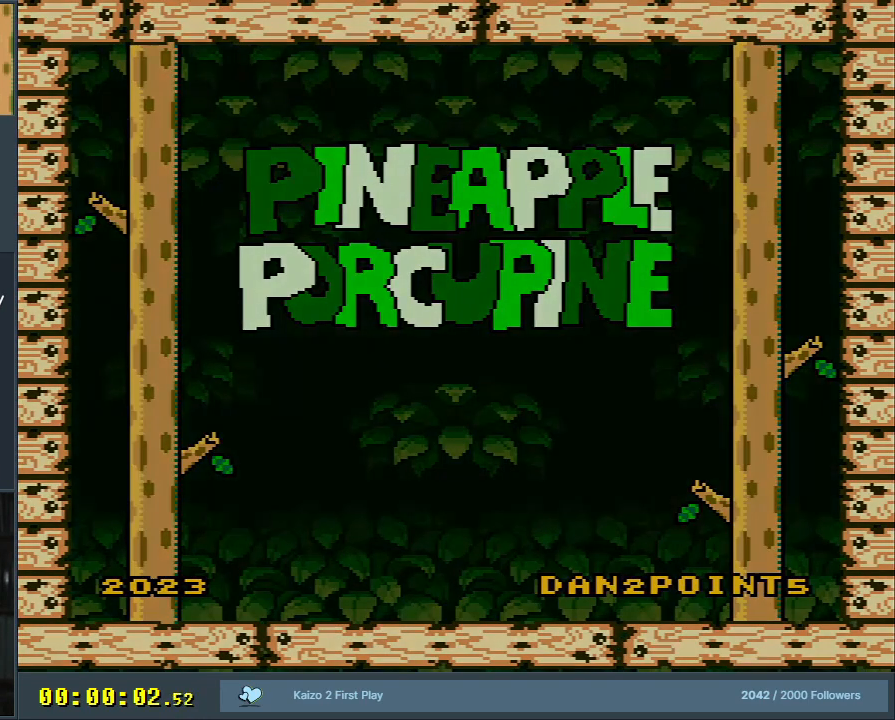
{"buttons": [], "events": [[117, "START", "down"], [317, "START", "up"]]}
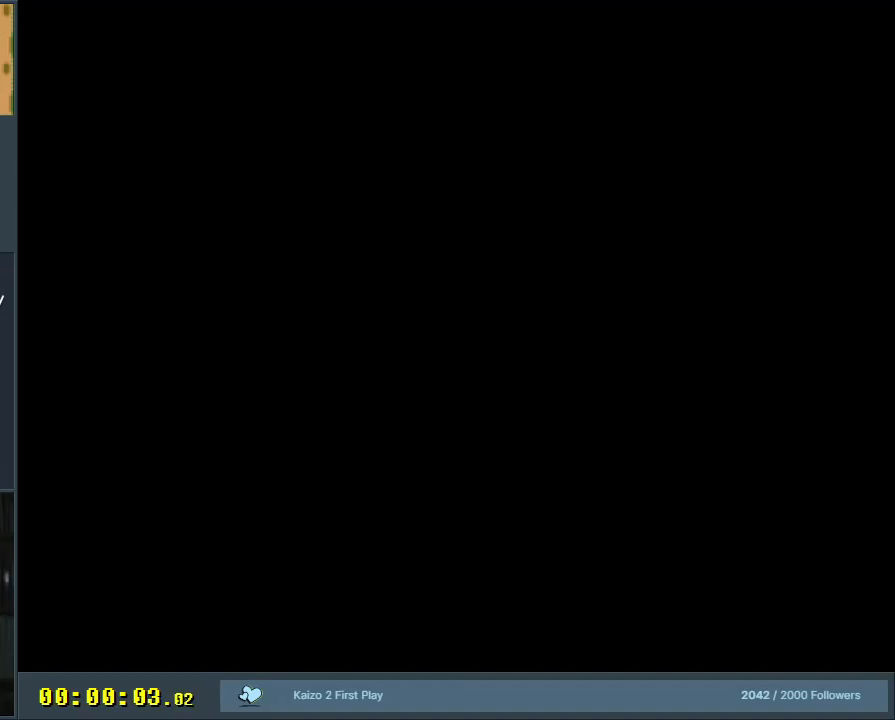
{"buttons": [], "events": []}
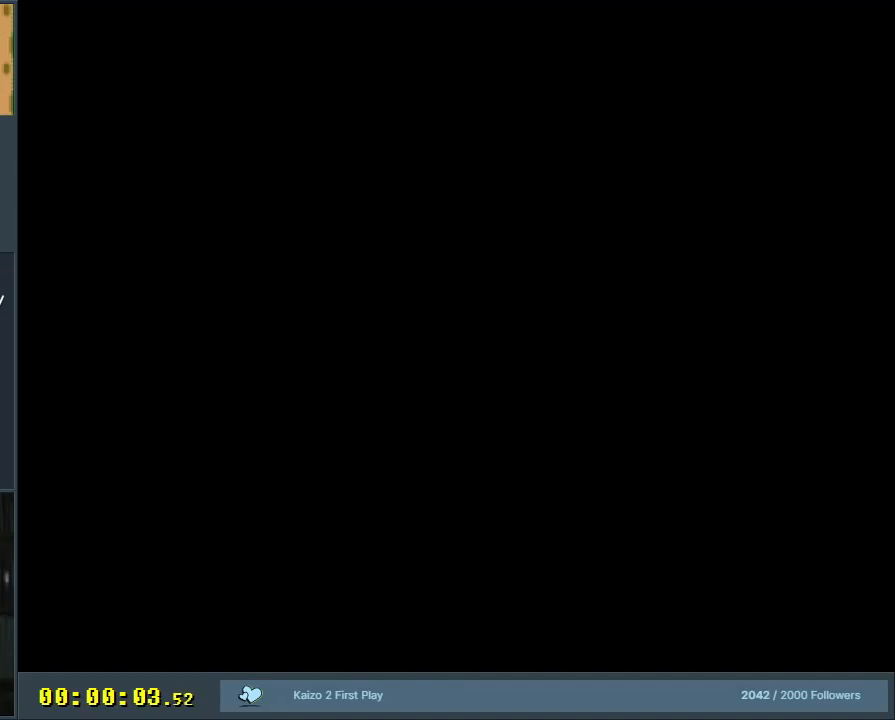
{"buttons": [], "events": []}
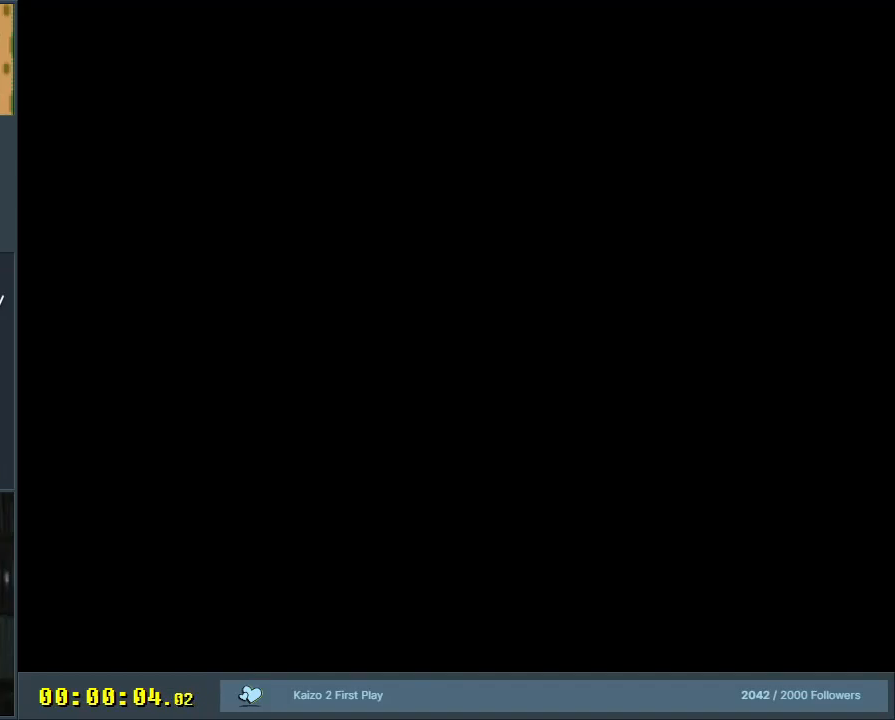
{"buttons": [], "events": []}
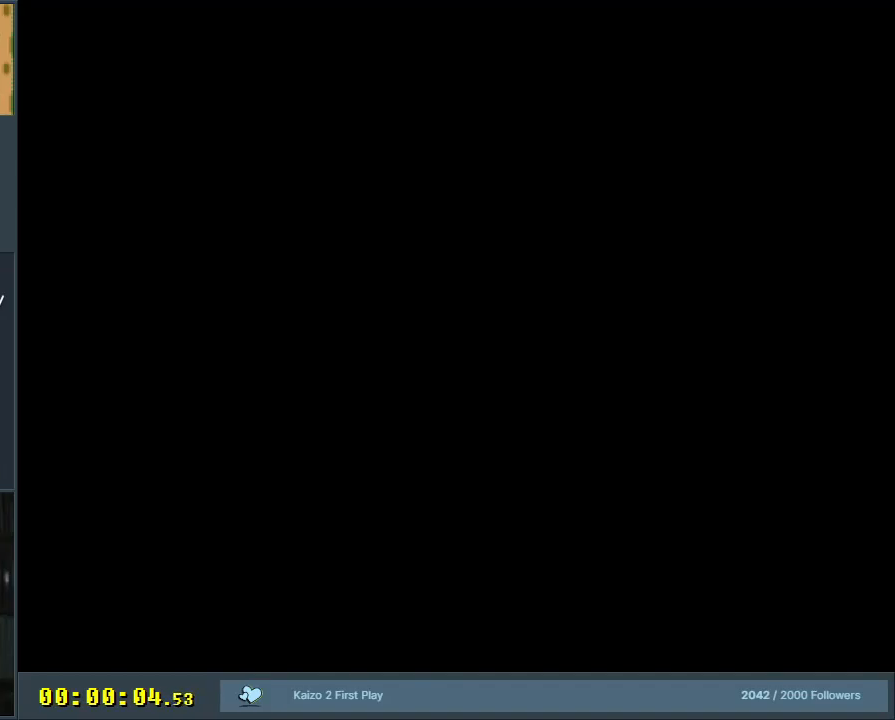
{"buttons": [], "events": []}
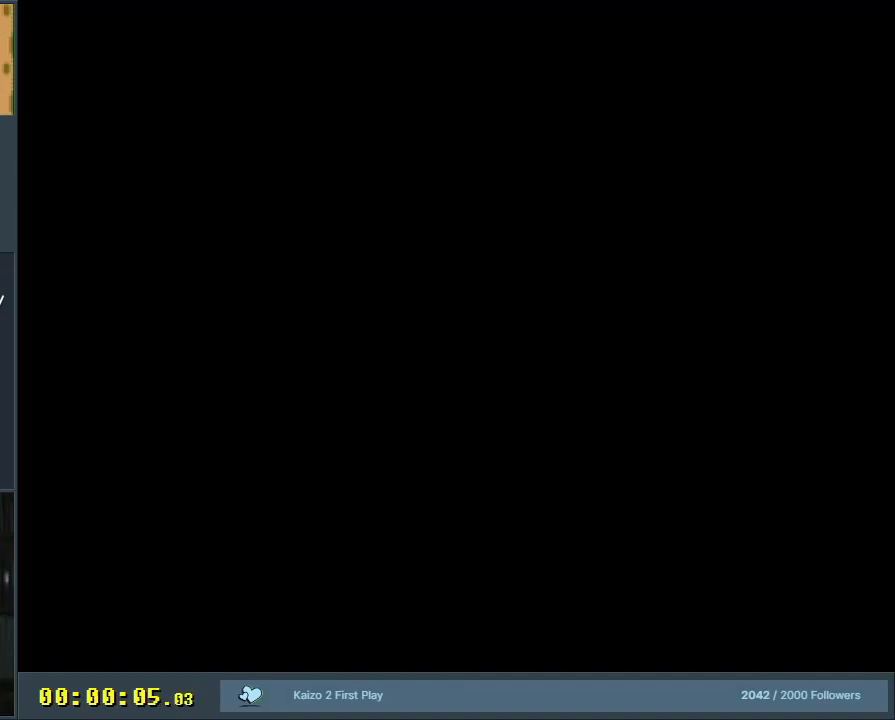
{"buttons": [], "events": []}
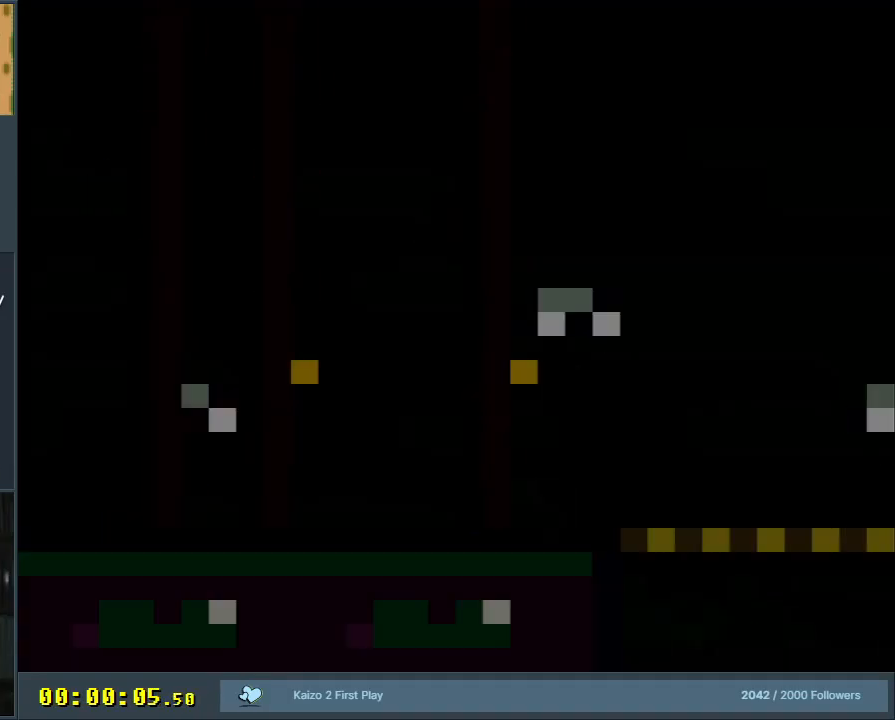
{"buttons": [], "events": []}
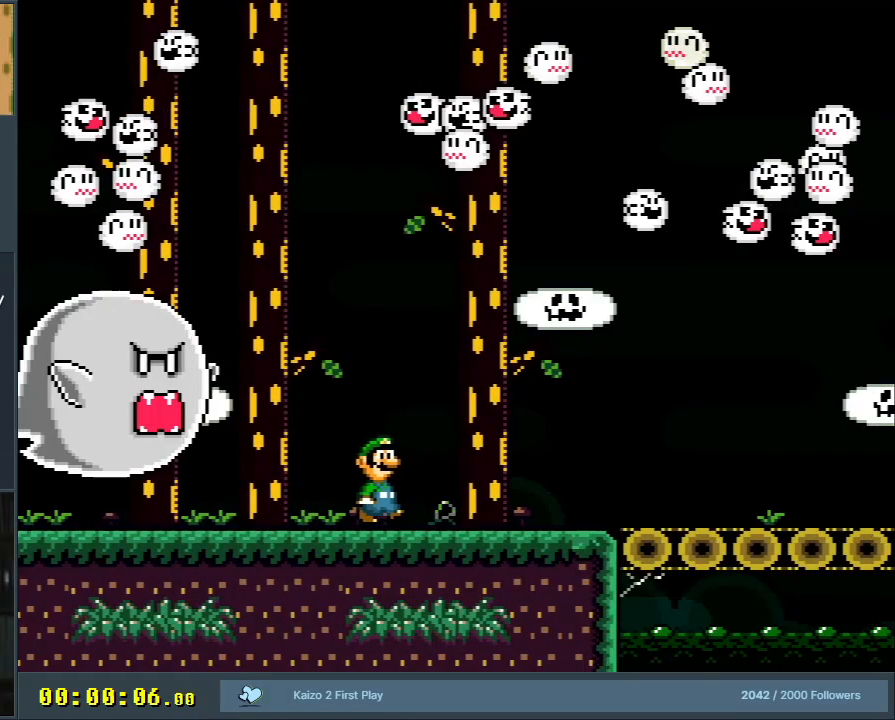
{"buttons": ["DPAD_LEFT"], "events": [[150, "DPAD_RIGHT", "down"], [333, "DPAD_RIGHT", "up"], [483, "DPAD_LEFT", "down"]]}
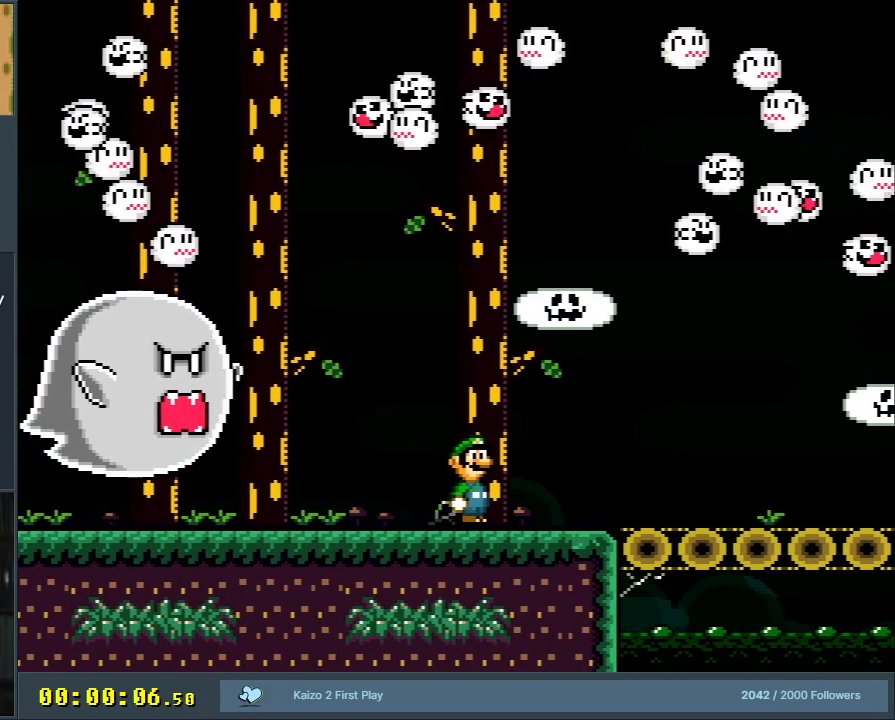
{"buttons": ["DPAD_UP", "DPAD_RIGHT"]}
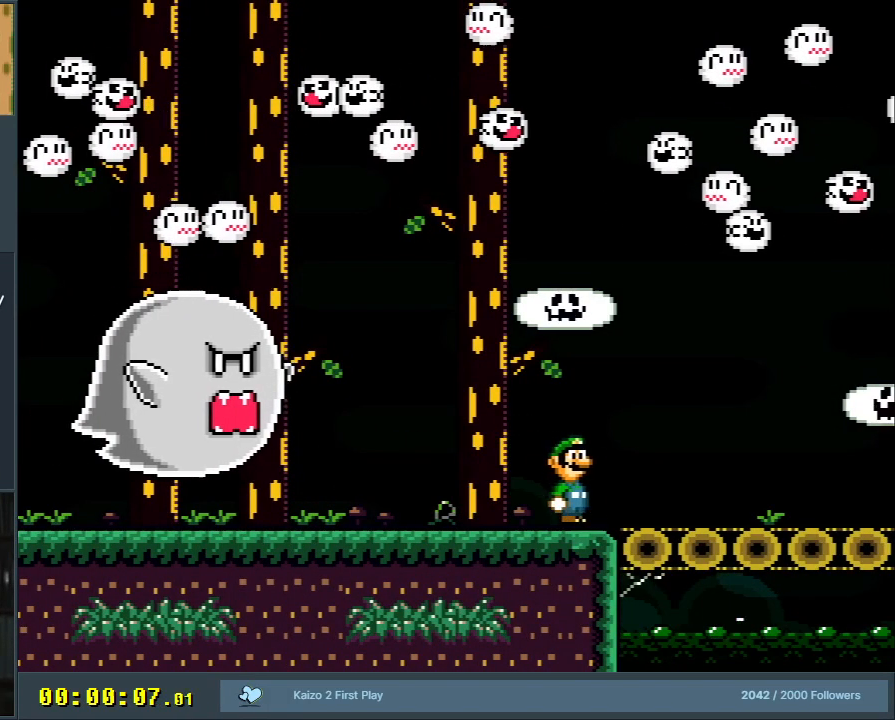
{"buttons": [], "events": [[33, "DPAD_LEFT", "down"], [33, "DPAD_RIGHT", "up"], [67, "DPAD_UP", "up"], [217, "DPAD_LEFT", "up"], [217, "DPAD_RIGHT", "down"], [217, "DPAD_UP", "down"], [233, "DPAD_UP", "up"], [333, "DPAD_RIGHT", "up"]]}